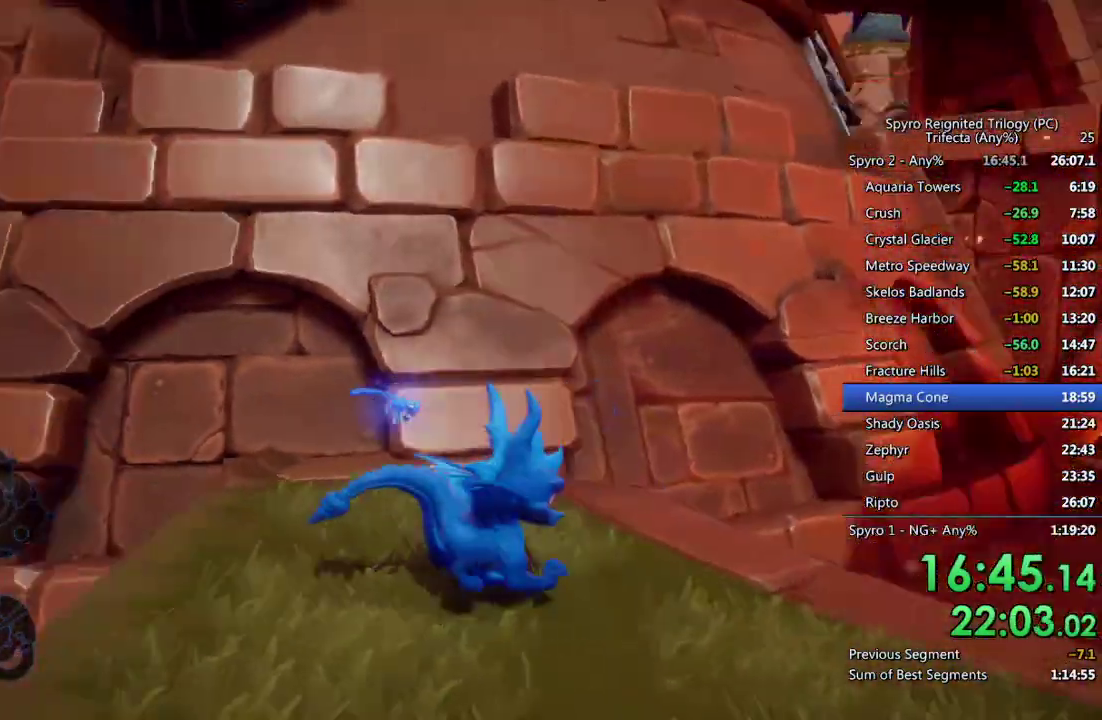
Gameplay with a controller (PlayStation layout); each line is a JSON object with the inputs held at the frame after it. "events" lists button and stick changes between this image and that frame as [ms after this image, input, new state], when the widget could be followed in between. Not read: L2 R2.
{"buttons": [], "left_stick": "up", "right_stick": "center", "events": [[133, "right_stick", "down-left"], [167, "left_stick", "up"], [317, "left_stick", "center"], [367, "right_stick", "center"], [450, "left_stick", "up"]]}
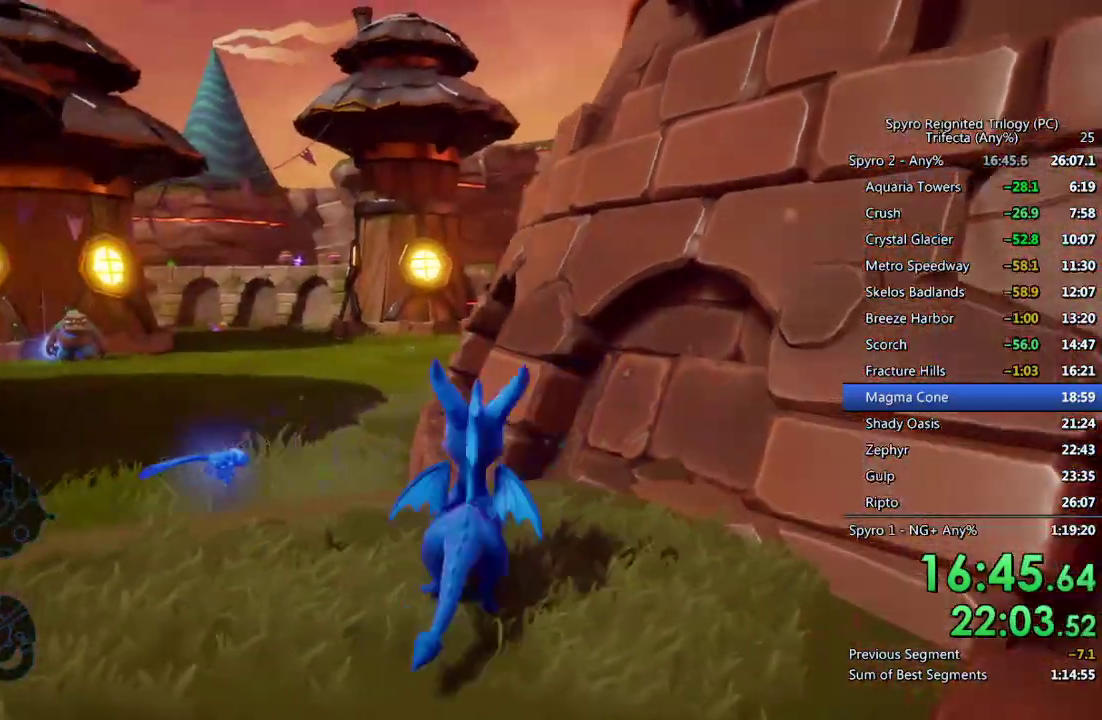
{"buttons": ["CROSS", "SQUARE"], "left_stick": "up-right", "right_stick": "center", "events": [[100, "SQUARE", "down"], [433, "left_stick", "up-right"], [450, "CROSS", "down"]]}
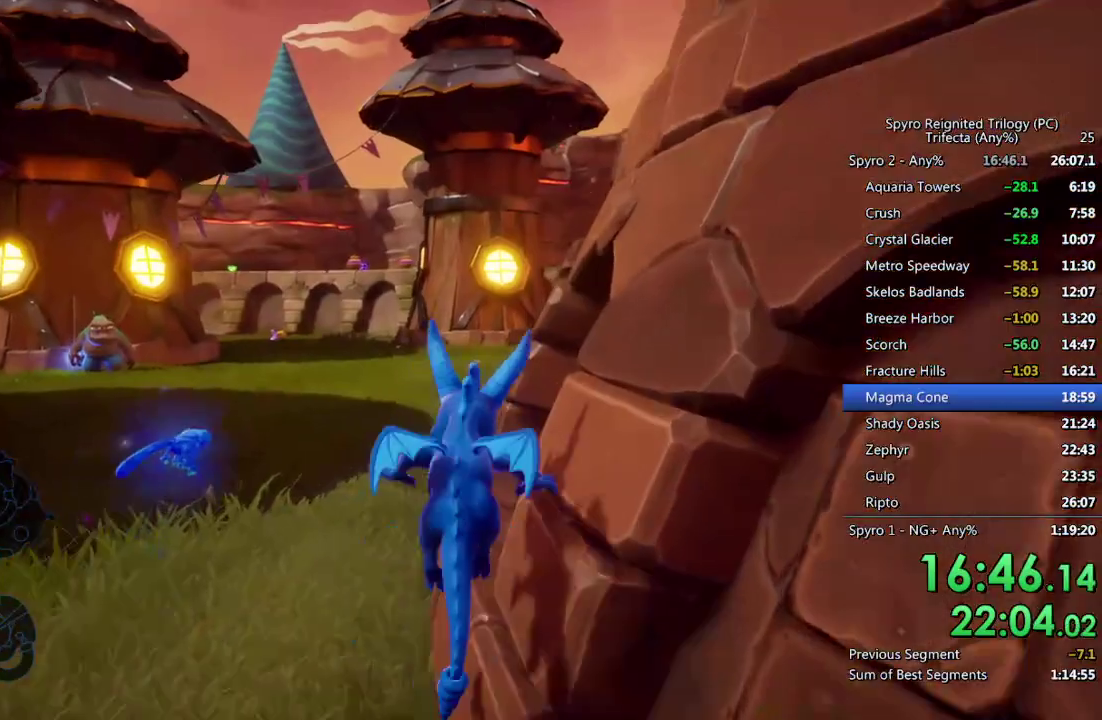
{"buttons": ["CROSS"], "left_stick": "up-right", "right_stick": "center", "events": [[283, "left_stick", "right"], [467, "left_stick", "up-right"], [500, "SQUARE", "up"]]}
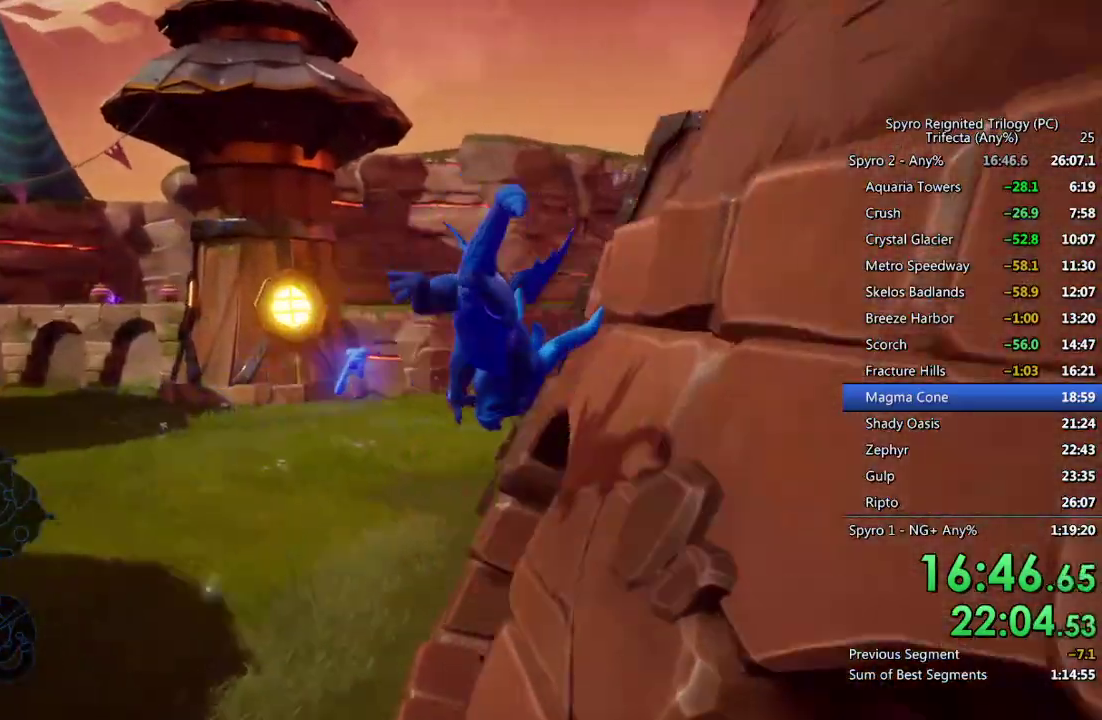
{"buttons": ["TRIANGLE"], "left_stick": "right", "right_stick": "center", "events": [[250, "CROSS", "up"], [333, "left_stick", "right"], [417, "TRIANGLE", "down"]]}
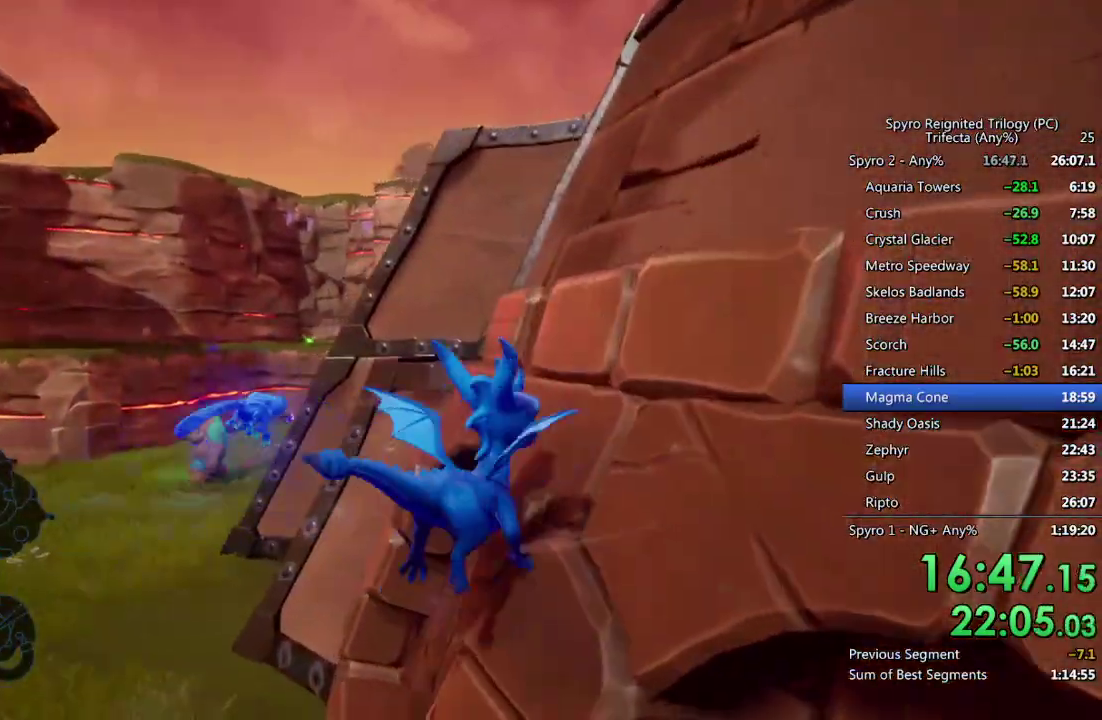
{"buttons": ["SQUARE"], "left_stick": "up-right", "right_stick": "center", "events": [[17, "left_stick", "down-right"], [33, "TRIANGLE", "up"], [350, "left_stick", "right"], [450, "SQUARE", "down"], [500, "left_stick", "up-right"]]}
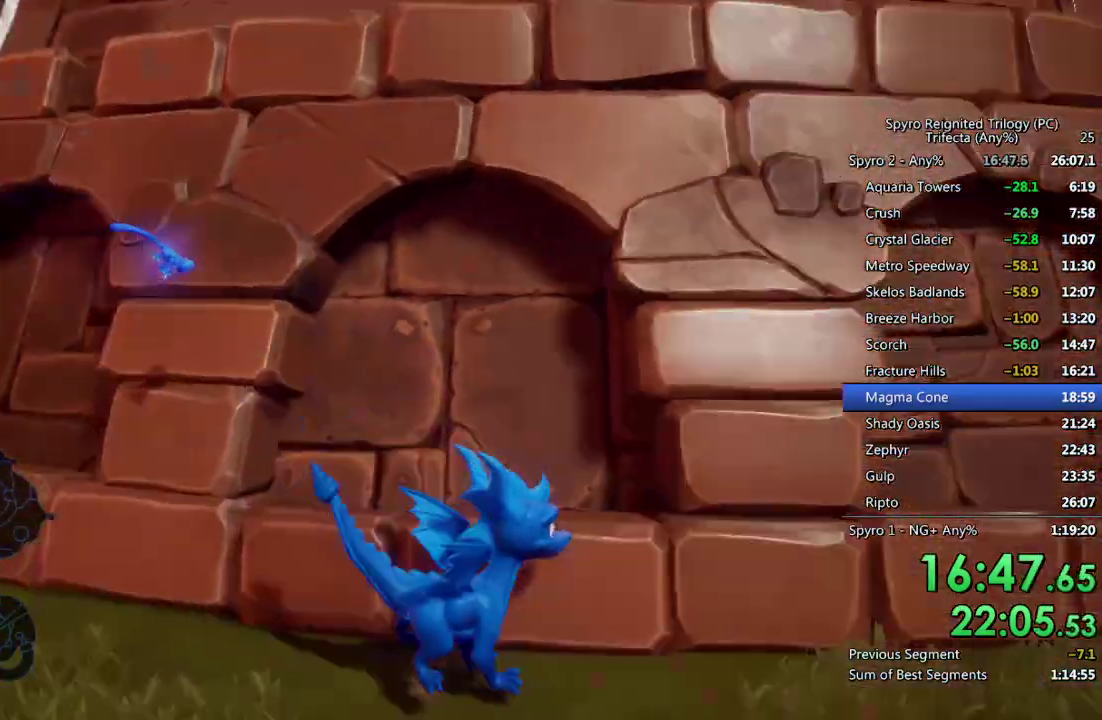
{"buttons": ["CROSS", "SQUARE"], "left_stick": "up-left", "right_stick": "center", "events": [[183, "left_stick", "up"], [233, "left_stick", "up-left"], [400, "left_stick", "up"], [450, "left_stick", "up-left"], [483, "CROSS", "down"]]}
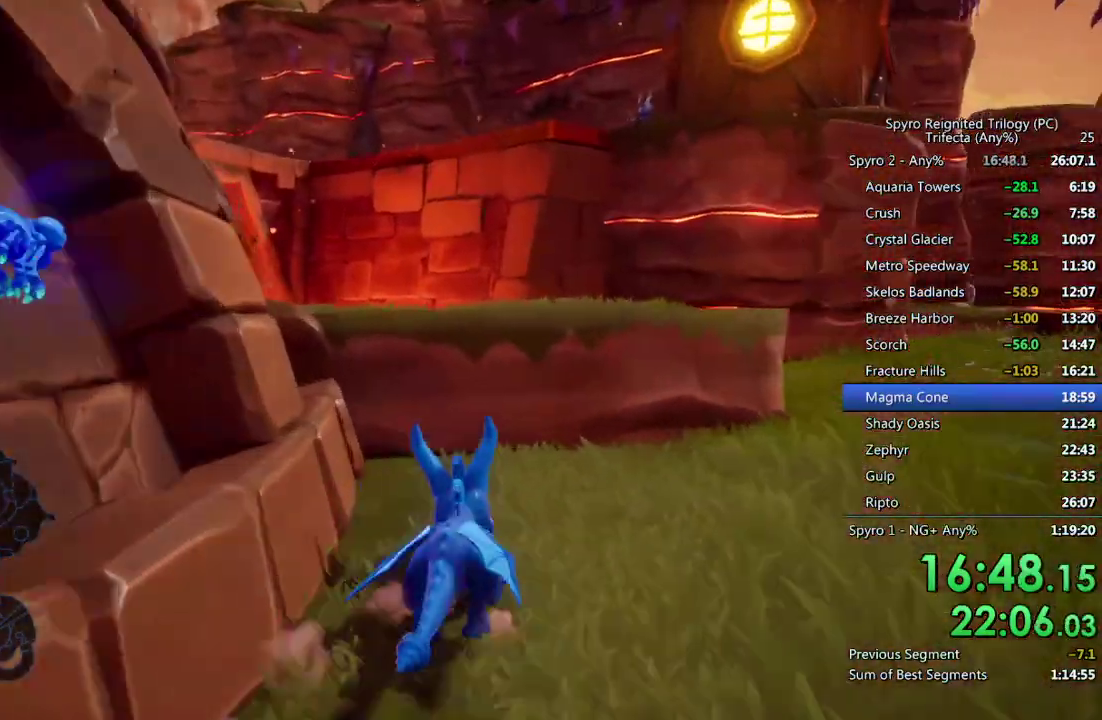
{"buttons": [], "left_stick": "center", "right_stick": "left", "events": [[150, "left_stick", "up"], [167, "CROSS", "up"], [200, "SQUARE", "up"], [217, "right_stick", "down-left"], [233, "left_stick", "up-right"], [383, "right_stick", "left"], [500, "left_stick", "center"]]}
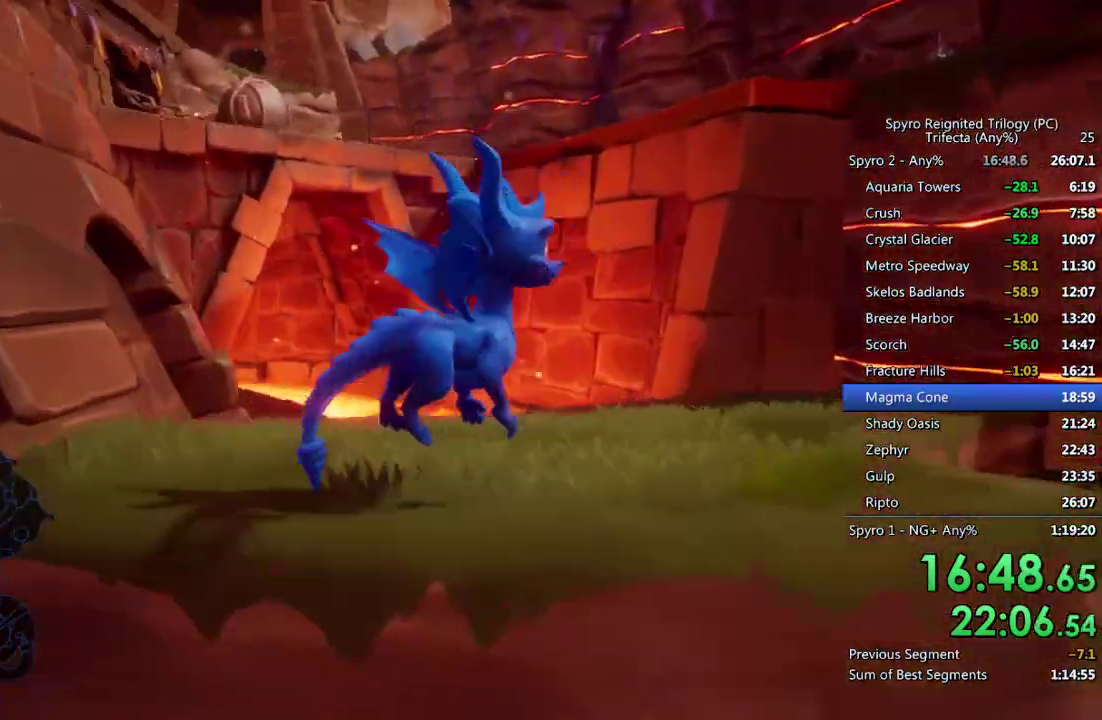
{"buttons": [], "left_stick": "up", "right_stick": "left", "events": [[67, "left_stick", "up-right"], [250, "left_stick", "center"], [433, "left_stick", "up"]]}
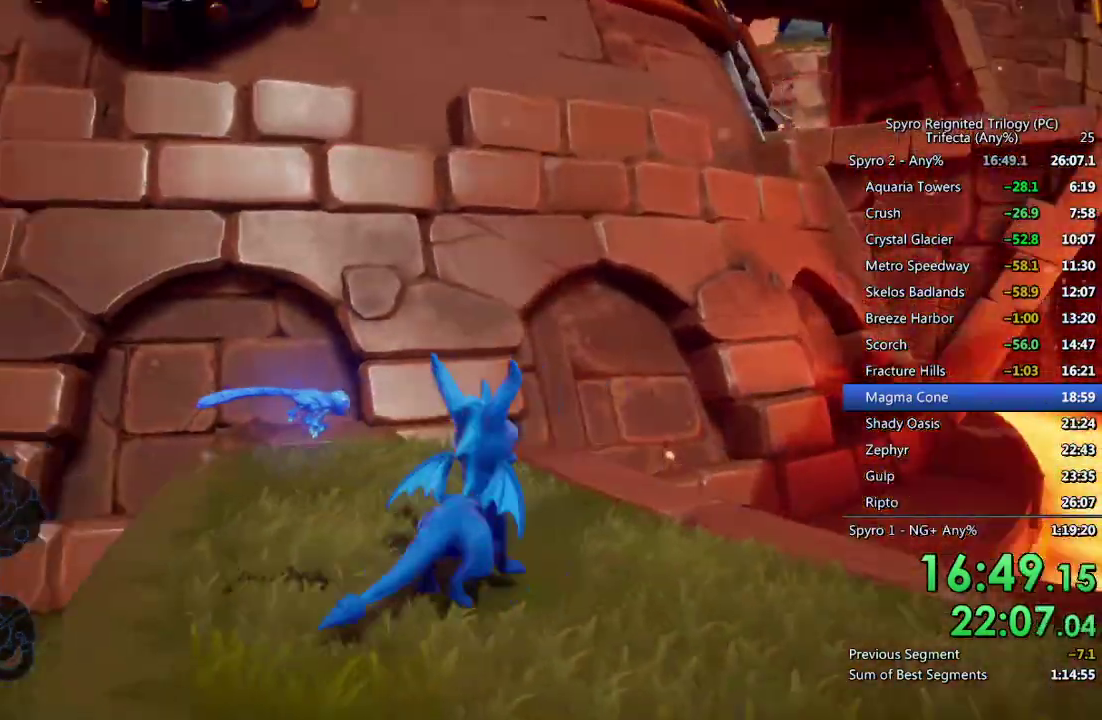
{"buttons": ["SQUARE"], "left_stick": "up", "right_stick": "center", "events": [[67, "left_stick", "center"], [267, "left_stick", "up"], [283, "right_stick", "center"], [433, "SQUARE", "down"]]}
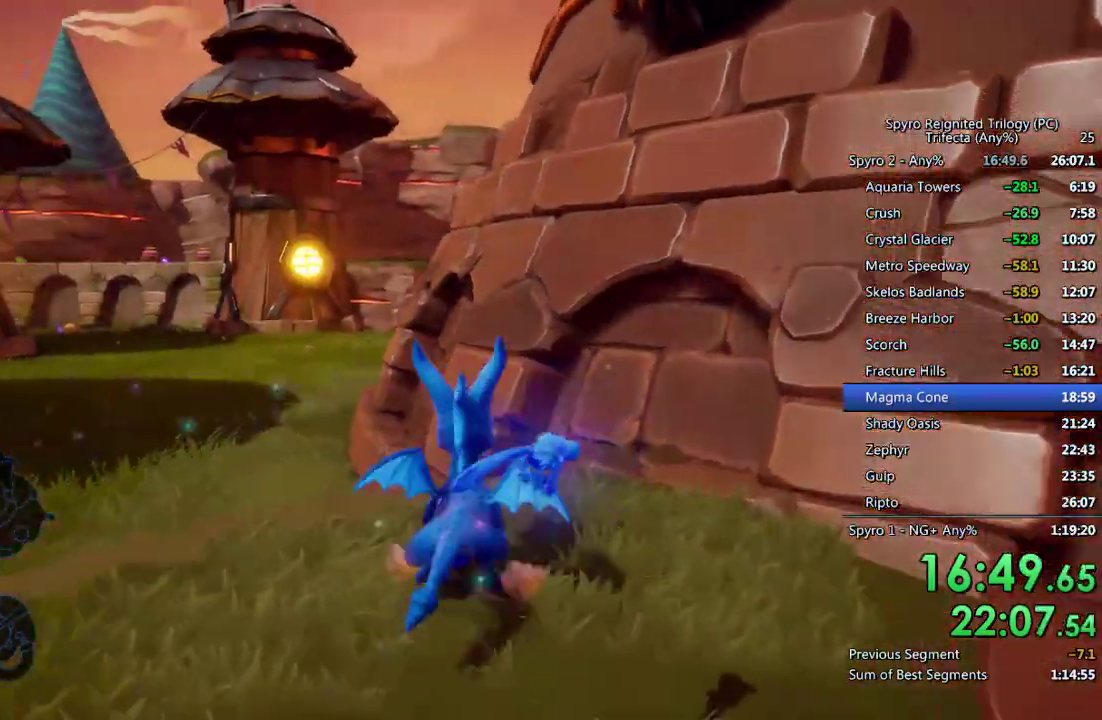
{"buttons": ["CROSS", "SQUARE"], "left_stick": "up-right", "right_stick": "center", "events": [[200, "left_stick", "up-left"], [317, "CROSS", "down"], [400, "left_stick", "up"], [500, "left_stick", "up-right"]]}
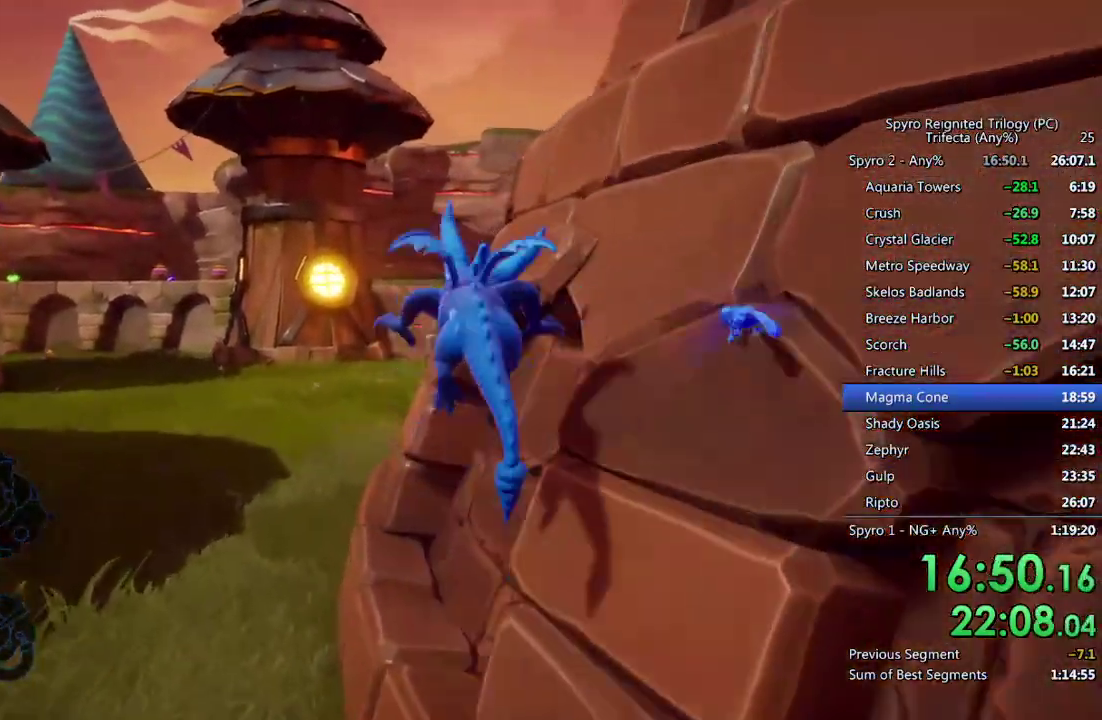
{"buttons": [], "left_stick": "up-right", "right_stick": "center", "events": [[250, "left_stick", "up"], [317, "SQUARE", "up"], [333, "CROSS", "up"], [333, "left_stick", "up-right"], [383, "CROSS", "down"], [467, "CROSS", "up"]]}
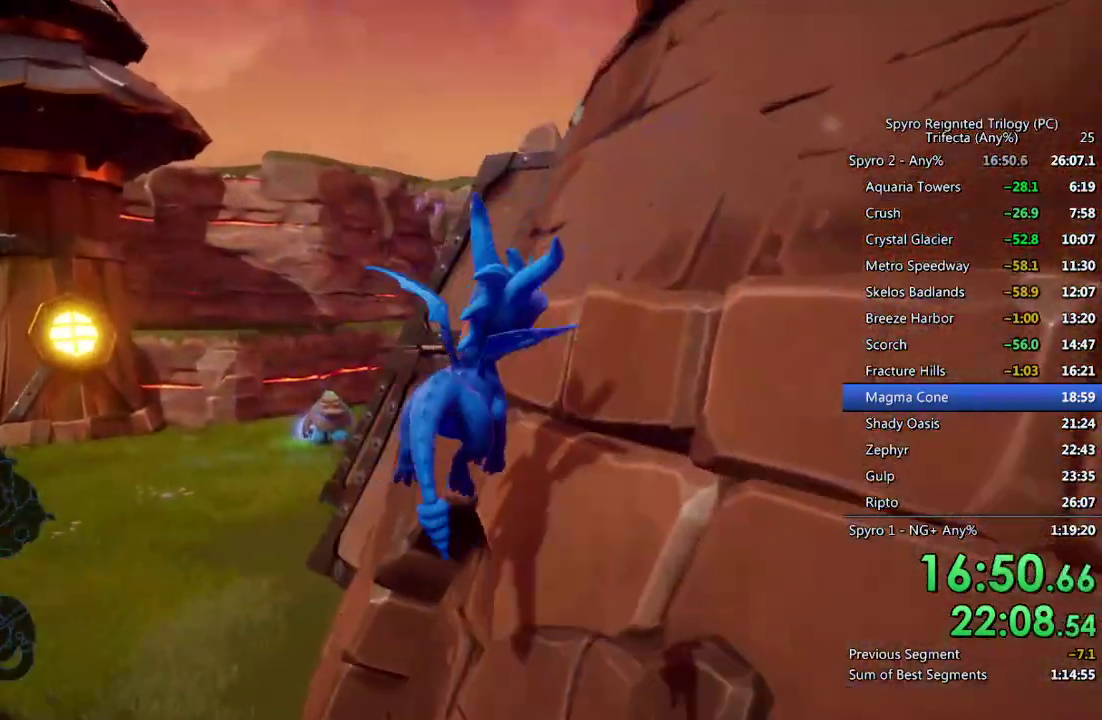
{"buttons": [], "left_stick": "up-right", "right_stick": "center", "events": [[17, "CROSS", "down"], [67, "CROSS", "up"], [150, "left_stick", "up"], [233, "left_stick", "up-right"], [267, "right_stick", "right"], [317, "right_stick", "center"], [333, "left_stick", "up"], [433, "left_stick", "up-right"]]}
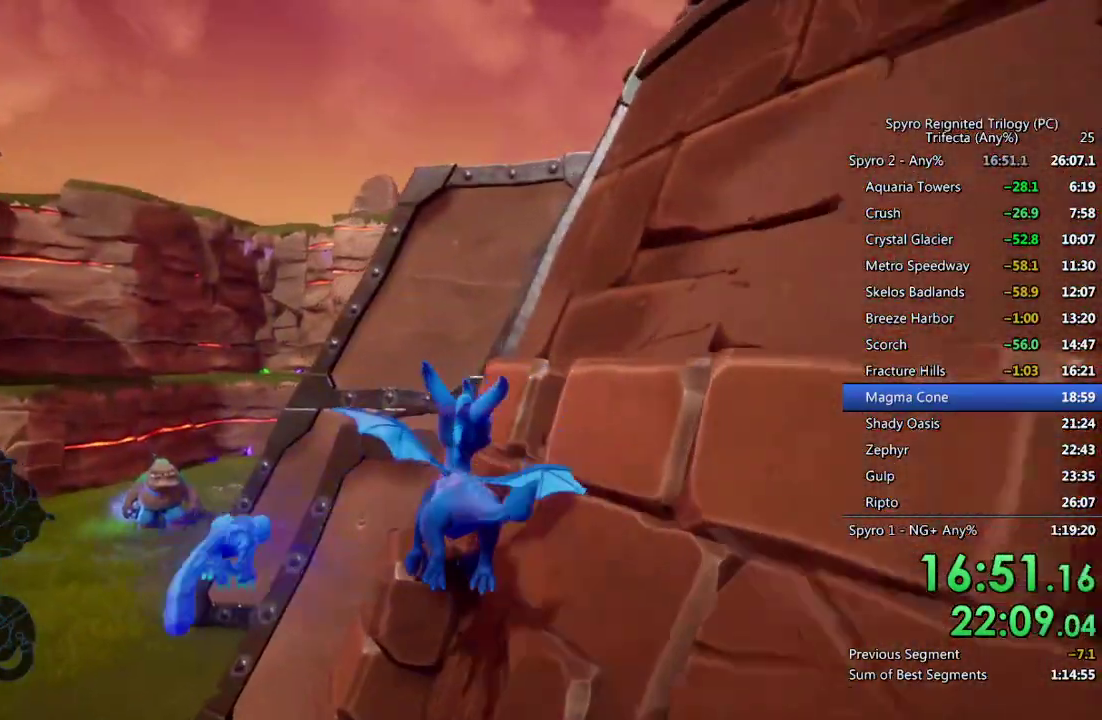
{"buttons": [], "left_stick": "up-right", "right_stick": "right", "events": [[67, "left_stick", "up"], [117, "TRIANGLE", "down"], [350, "TRIANGLE", "up"], [400, "right_stick", "right"], [450, "left_stick", "up-right"]]}
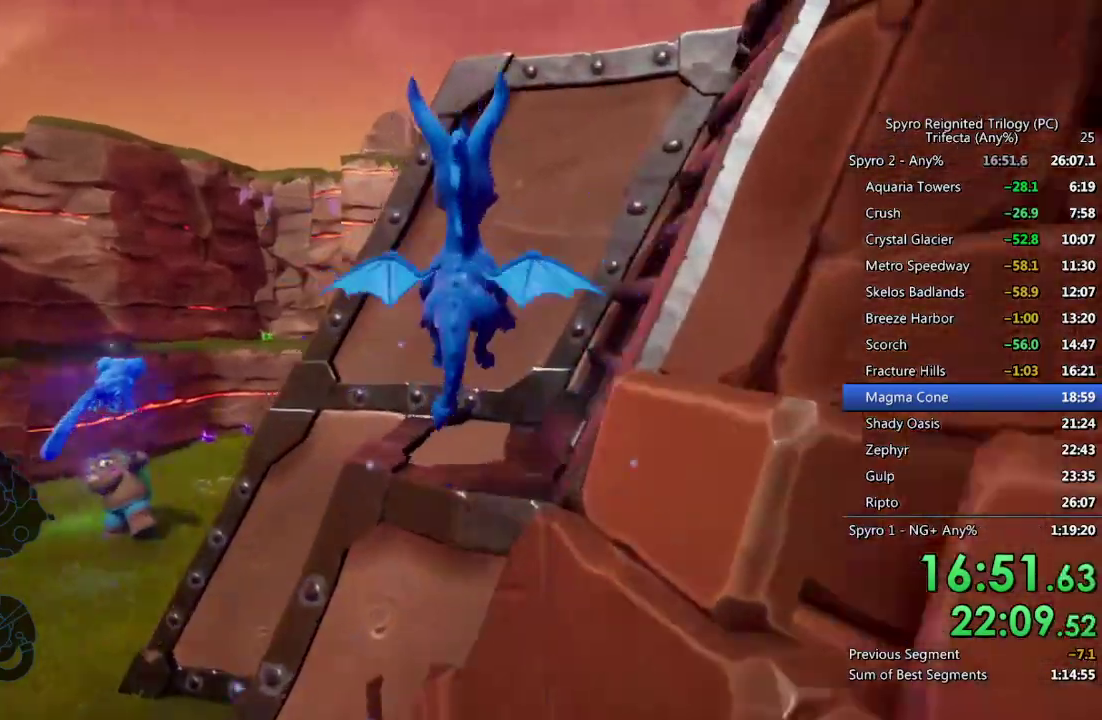
{"buttons": ["CROSS"], "left_stick": "up-right", "right_stick": "center", "events": [[383, "CROSS", "down"], [417, "right_stick", "center"]]}
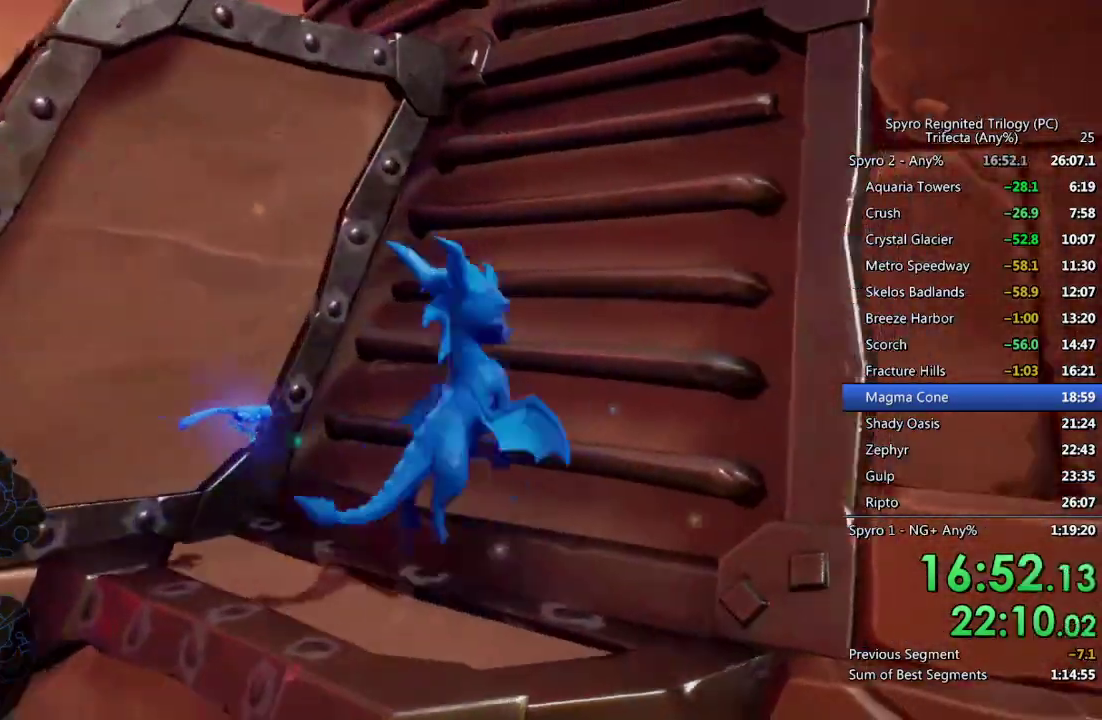
{"buttons": [], "left_stick": "up", "right_stick": "center", "events": [[167, "right_stick", "up-right"], [250, "CROSS", "up"], [333, "right_stick", "up"], [383, "right_stick", "center"], [417, "left_stick", "up"]]}
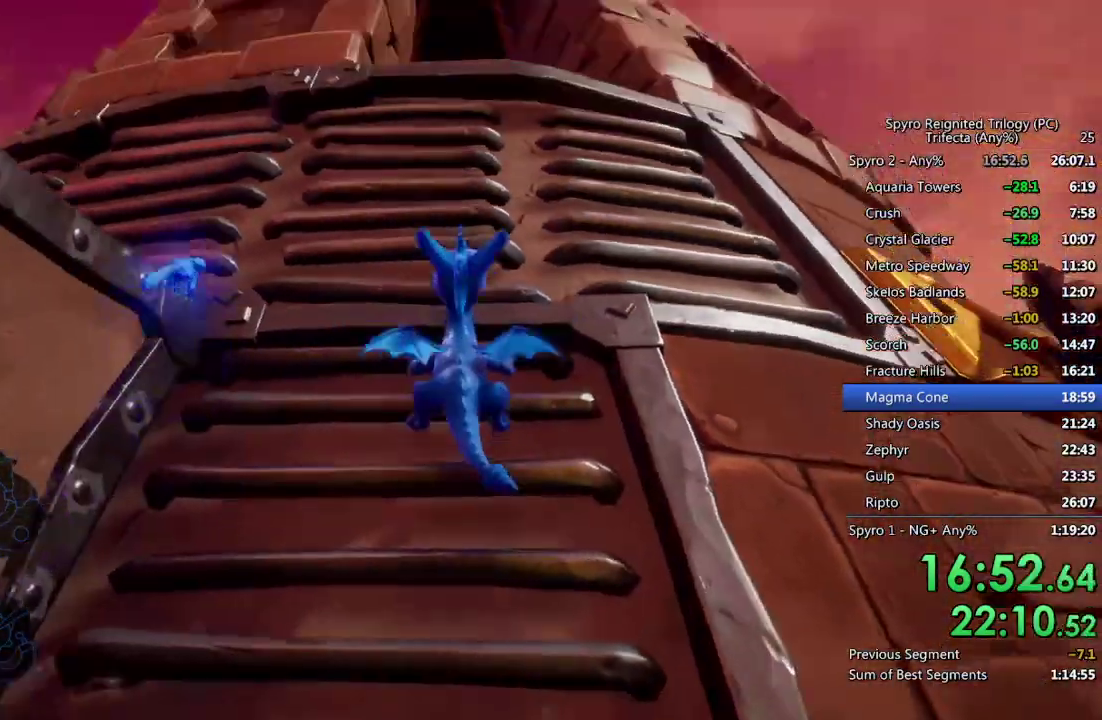
{"buttons": ["CROSS"], "left_stick": "up", "right_stick": "center", "events": [[67, "CROSS", "down"]]}
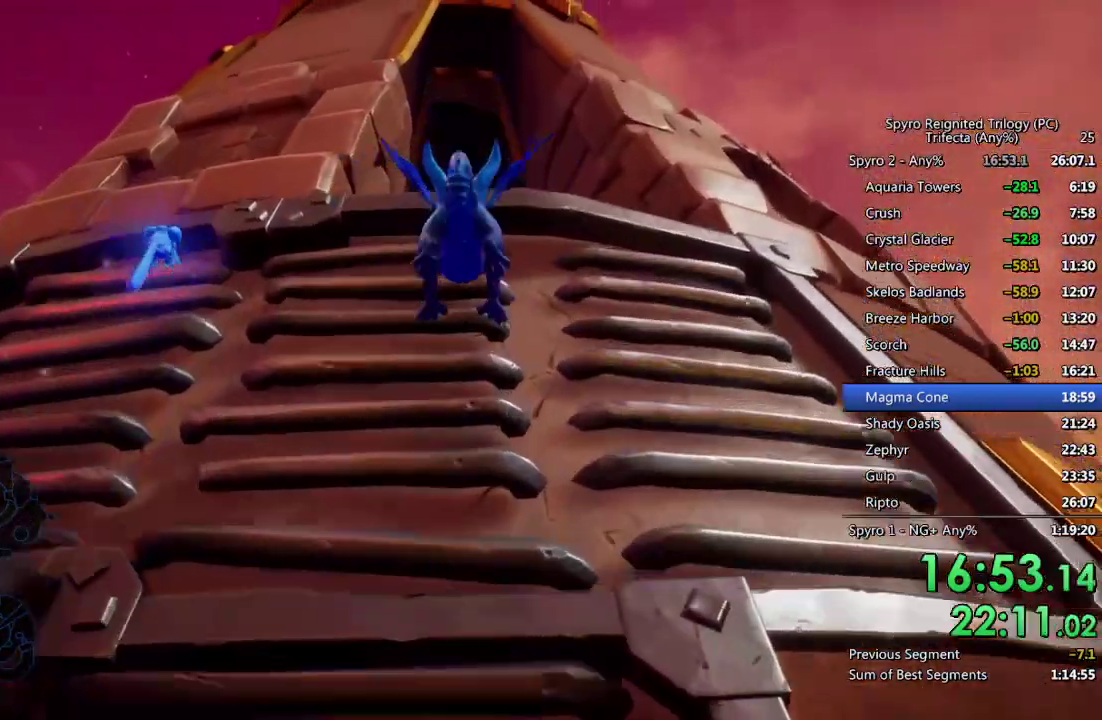
{"buttons": ["CROSS"], "left_stick": "up", "right_stick": "down-right", "events": [[100, "CROSS", "up"], [433, "CROSS", "down"], [500, "right_stick", "down-right"]]}
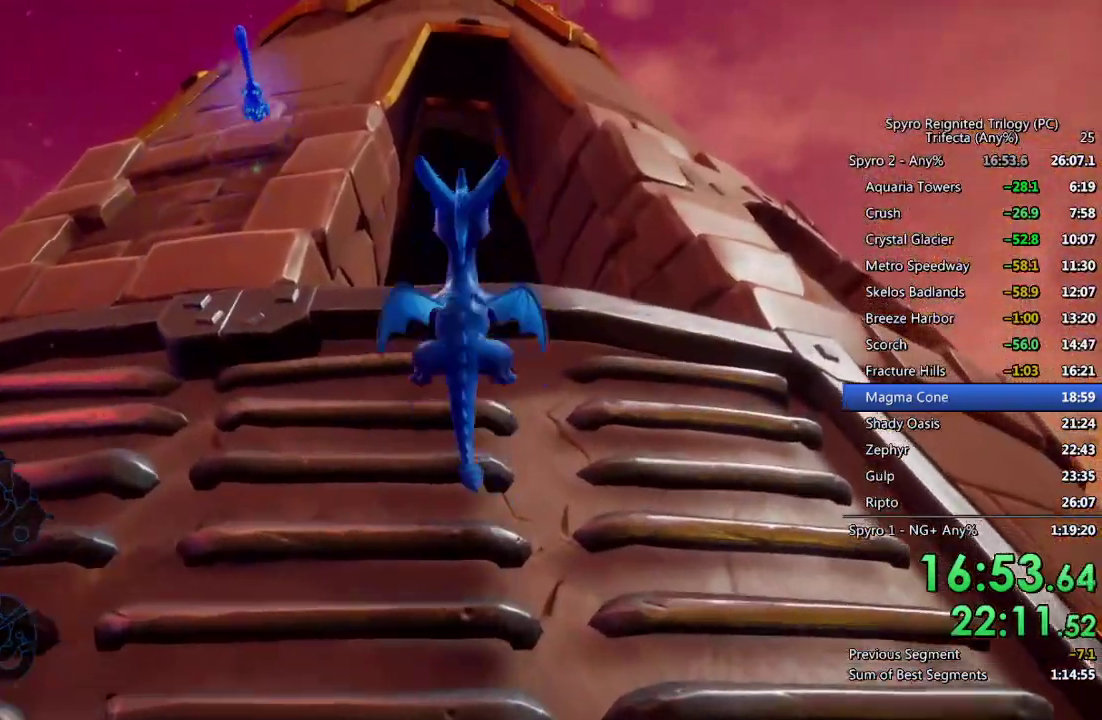
{"buttons": [], "left_stick": "center", "right_stick": "down-right", "events": [[117, "CROSS", "up"], [250, "left_stick", "up-right"], [467, "left_stick", "center"]]}
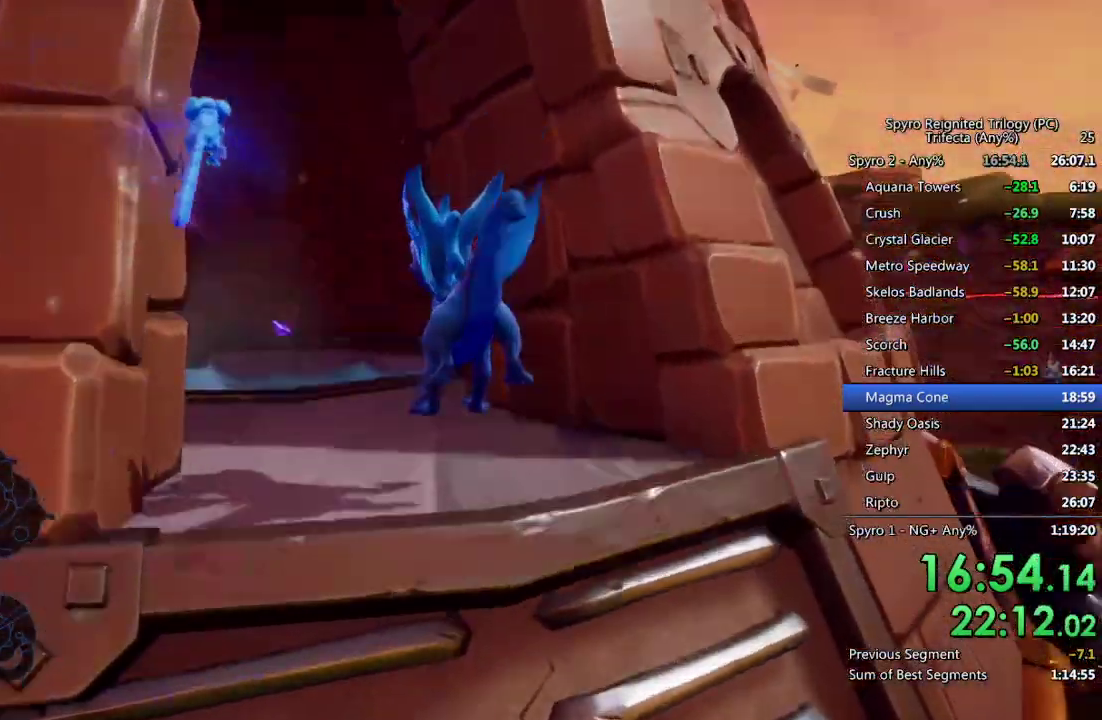
{"buttons": ["CROSS"], "left_stick": "up-right", "right_stick": "center", "events": [[17, "right_stick", "right"], [167, "left_stick", "right"], [300, "right_stick", "center"], [367, "CROSS", "down"], [417, "left_stick", "up-right"]]}
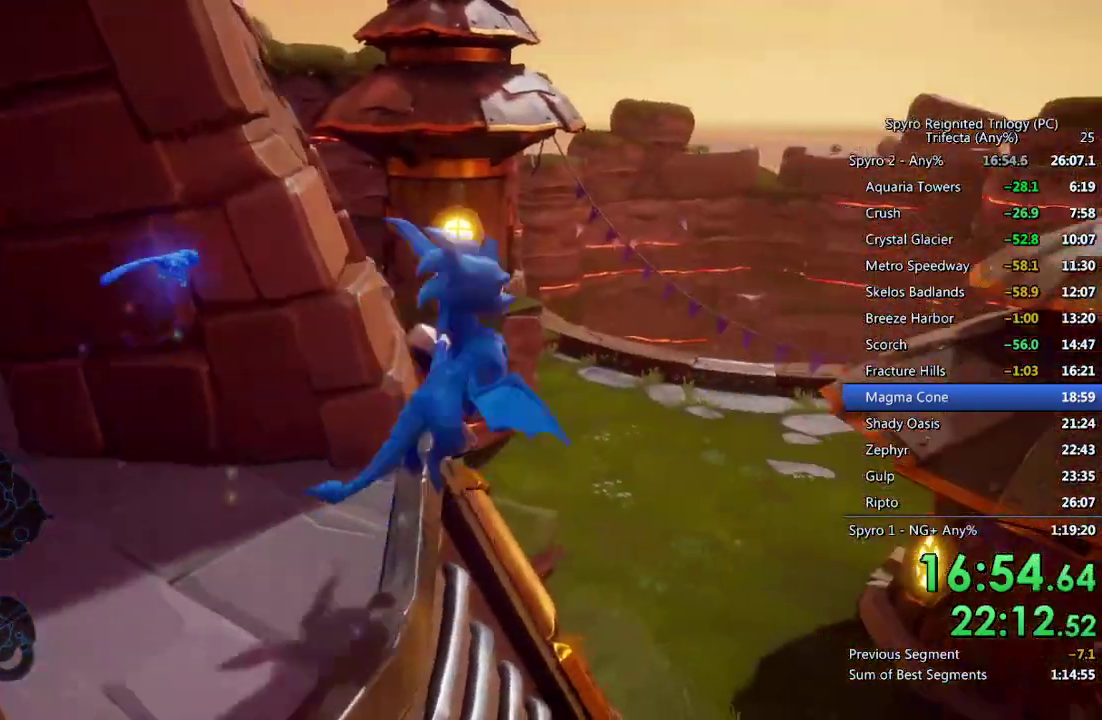
{"buttons": [], "left_stick": "up", "right_stick": "center", "events": [[17, "left_stick", "up"], [283, "CROSS", "up"], [333, "CROSS", "down"], [467, "CROSS", "up"]]}
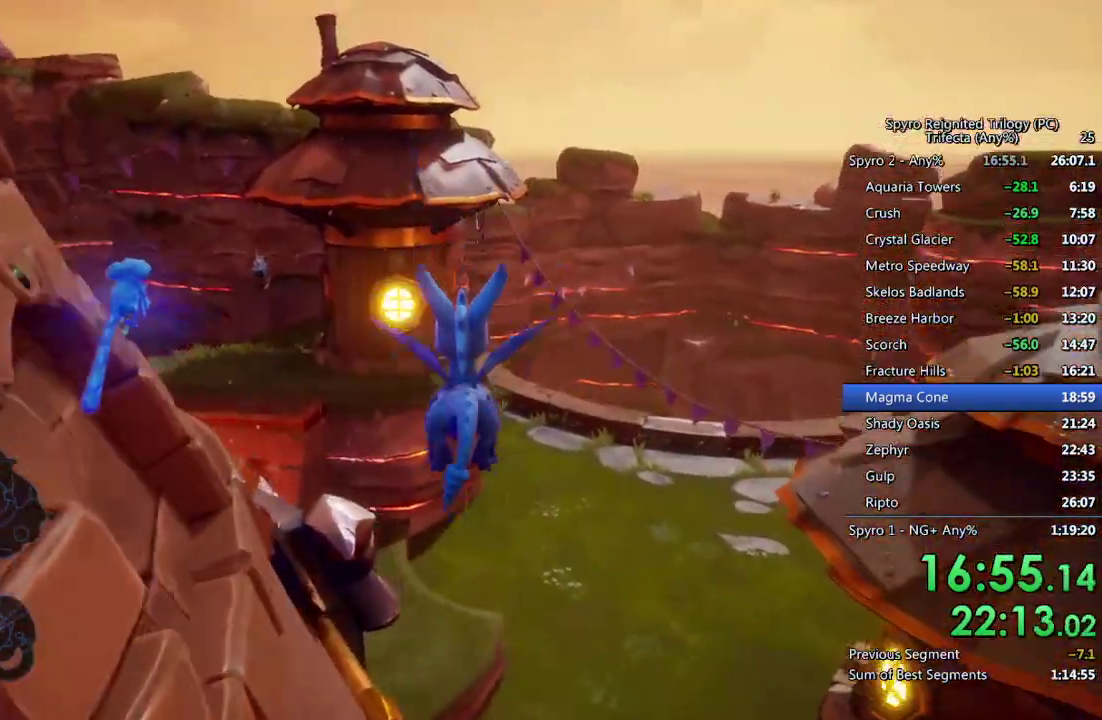
{"buttons": [], "left_stick": "up-left", "right_stick": "center", "events": [[50, "left_stick", "up-left"], [133, "right_stick", "left"], [217, "left_stick", "up"], [350, "left_stick", "up-left"], [367, "right_stick", "center"]]}
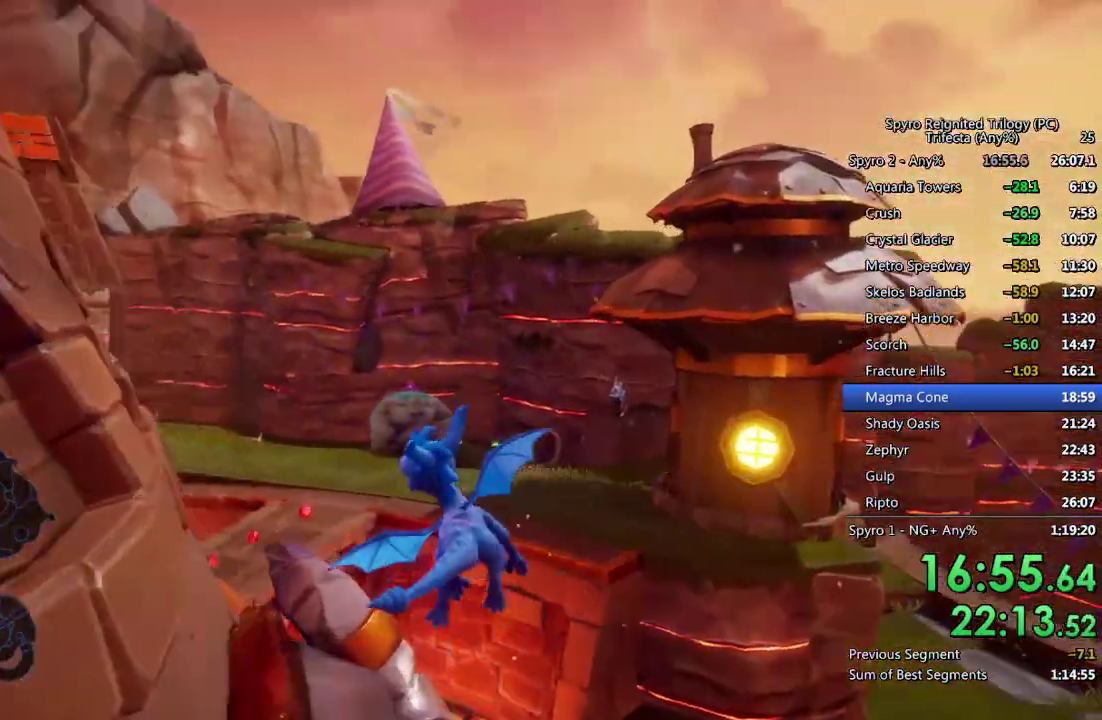
{"buttons": [], "left_stick": "up-left", "right_stick": "left", "events": [[17, "left_stick", "up"], [67, "right_stick", "left"], [100, "left_stick", "up-left"], [233, "right_stick", "center"], [400, "right_stick", "left"]]}
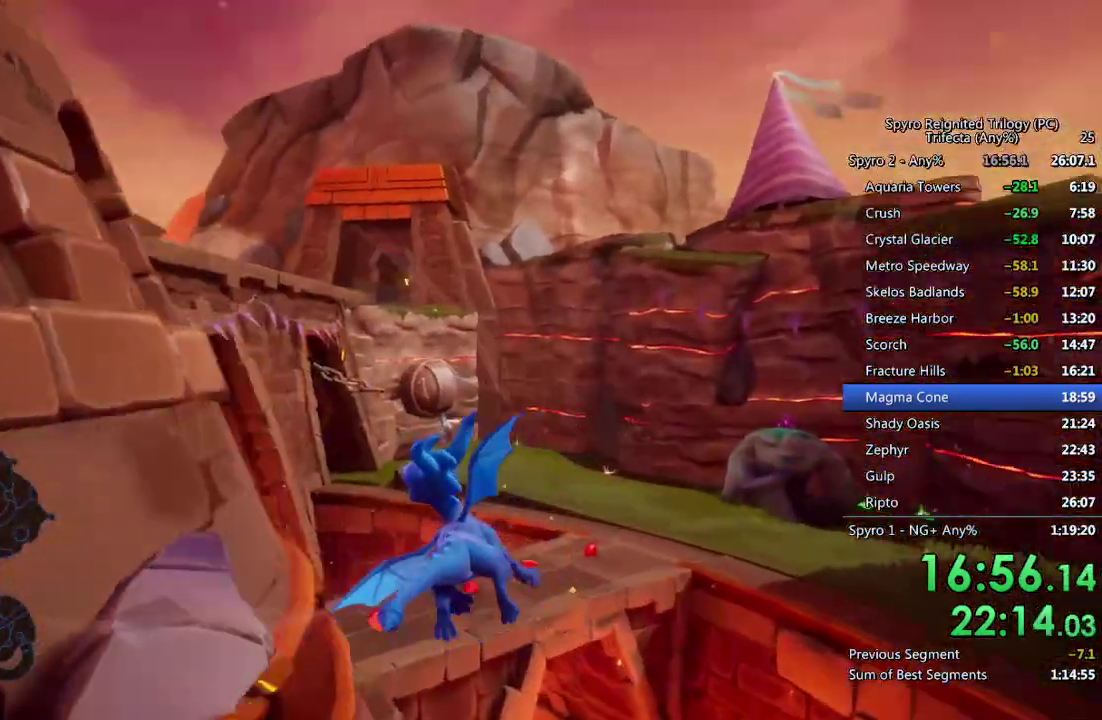
{"buttons": [], "left_stick": "up-left", "right_stick": "left", "events": []}